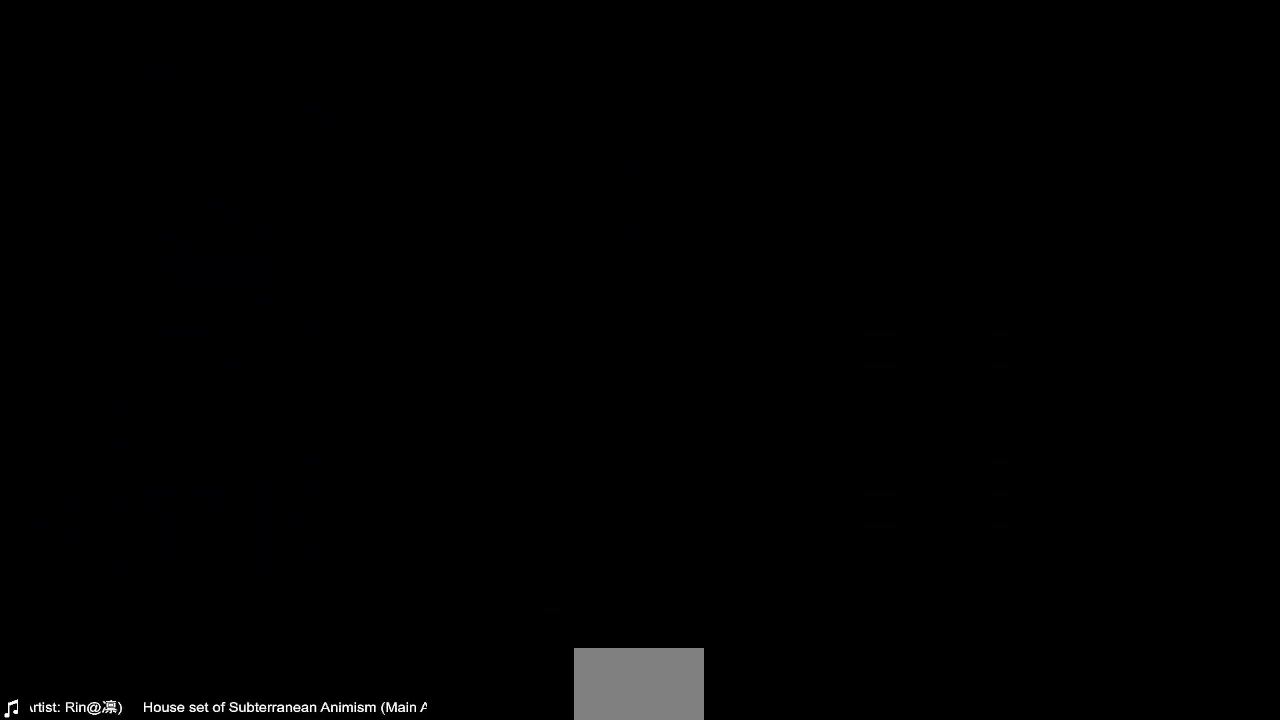
Gameplay with a controller (arcade stick); each line is a JSON object with the inputs held at the frame after it (dt_ms = milliseconds from this image to that frame). "events" lists button and stick changes between this image and that frame as [ms after this image, input, new state], when the widget could be followed in between. Not read: L3 R3 SELECT START.
{"dt_ms": 520, "buttons": ["DPAD_DOWN"], "events": [[120, "DPAD_DOWN", "down"], [400, "DPAD_LEFT", "down"], [520, "DPAD_LEFT", "up"]]}
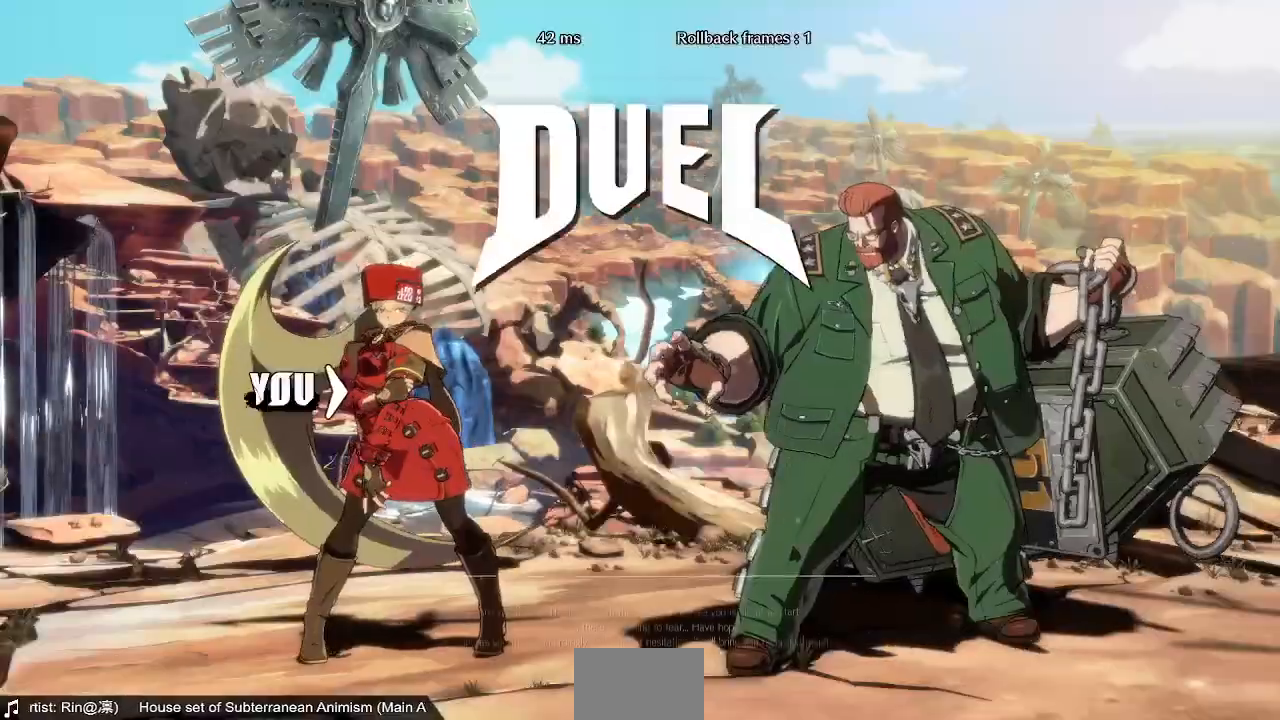
{"dt_ms": 480, "buttons": ["DPAD_LEFT"], "events": [[80, "DPAD_DOWN", "up"], [80, "DPAD_RIGHT", "down"], [200, "DPAD_DOWN", "down"], [200, "DPAD_LEFT", "down"], [200, "DPAD_RIGHT", "up"], [280, "DPAD_LEFT", "up"], [400, "DPAD_DOWN", "up"], [440, "DPAD_LEFT", "down"]]}
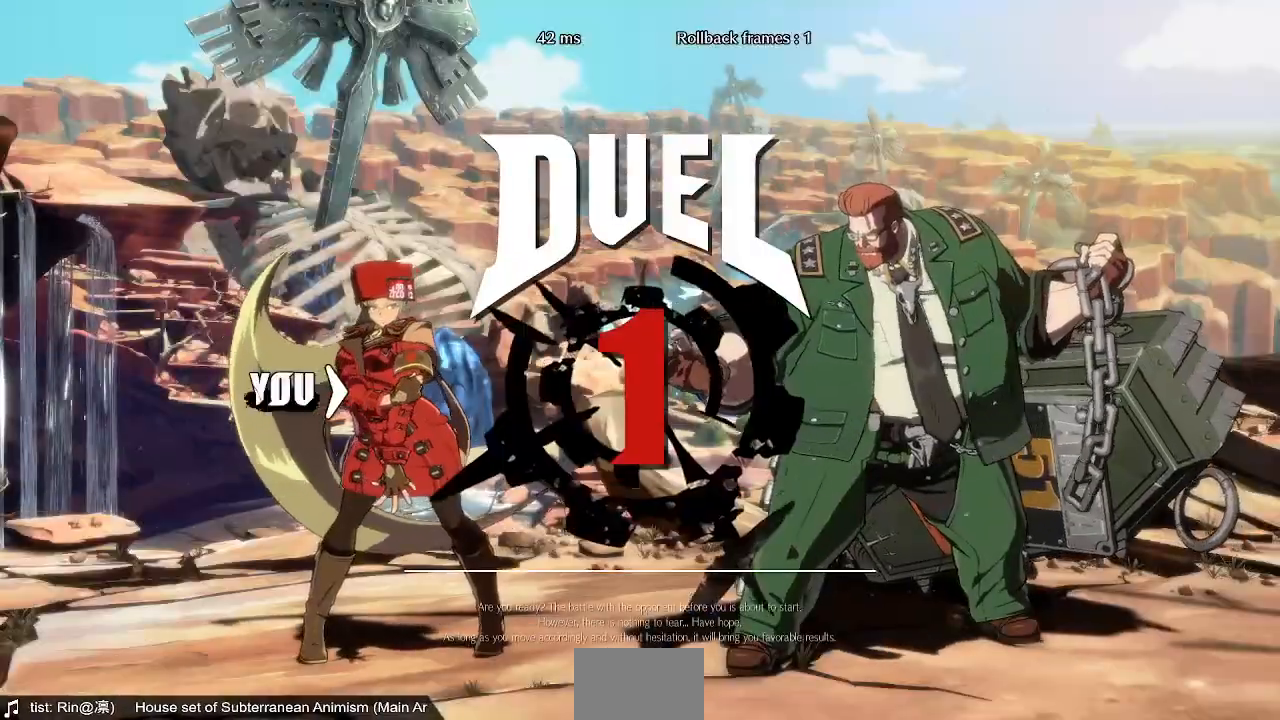
{"dt_ms": 520, "buttons": [], "events": [[120, "DPAD_DOWN", "down"], [120, "DPAD_LEFT", "up"], [240, "DPAD_DOWN", "up"], [280, "DPAD_LEFT", "down"], [400, "DPAD_DOWN", "down"], [440, "DPAD_LEFT", "up"], [520, "DPAD_DOWN", "up"]]}
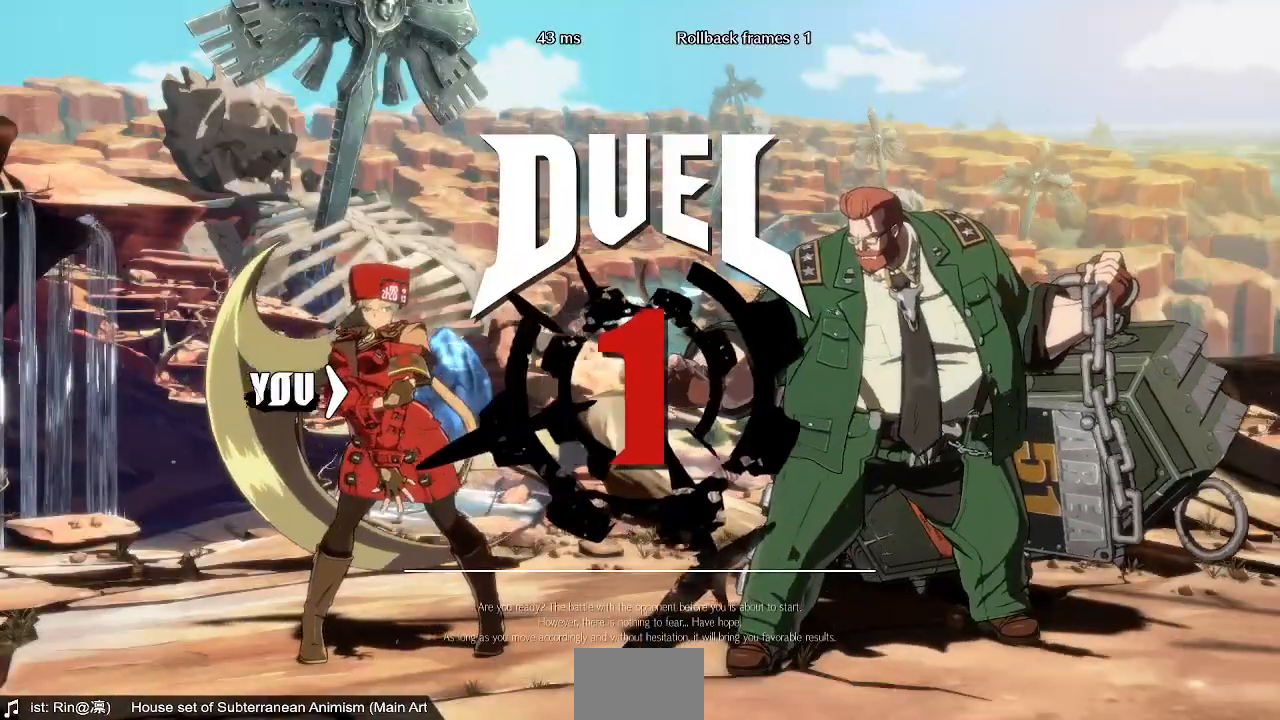
{"dt_ms": 480, "buttons": ["DPAD_UP", "DPAD_LEFT"], "events": [[80, "DPAD_LEFT", "down"], [480, "DPAD_UP", "down"]]}
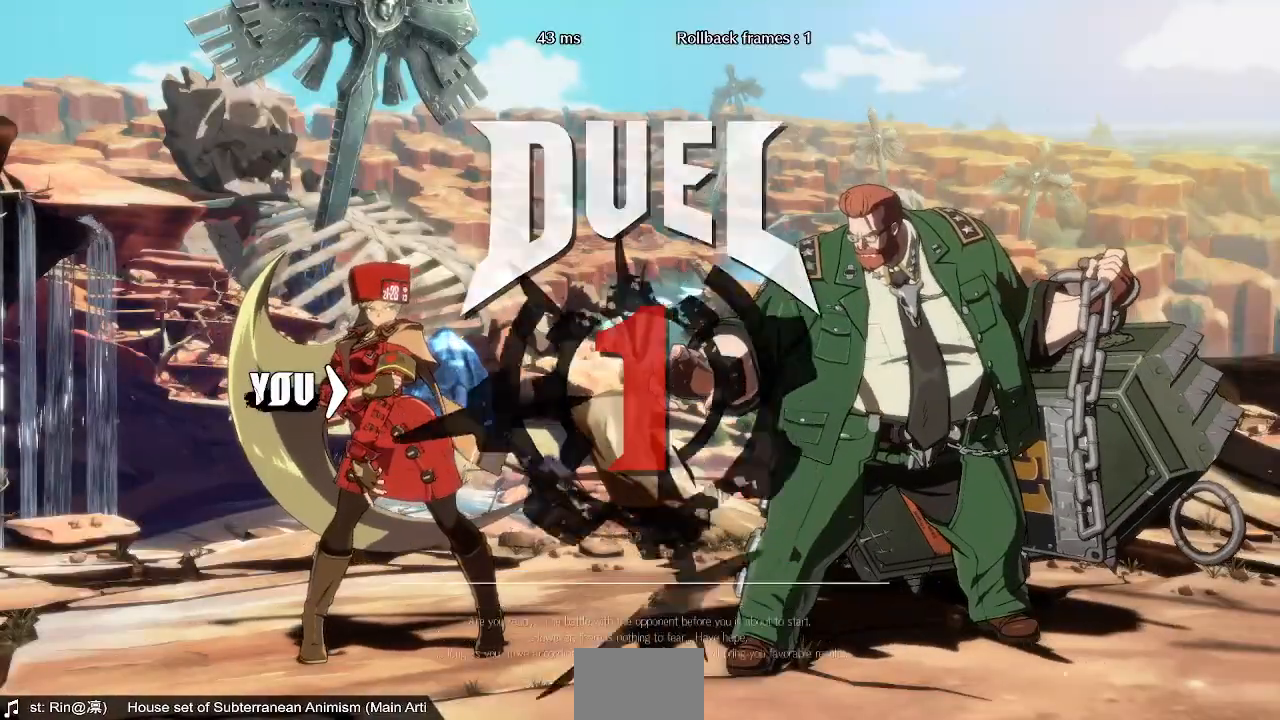
{"dt_ms": 520, "buttons": ["DPAD_UP", "DPAD_LEFT"], "events": []}
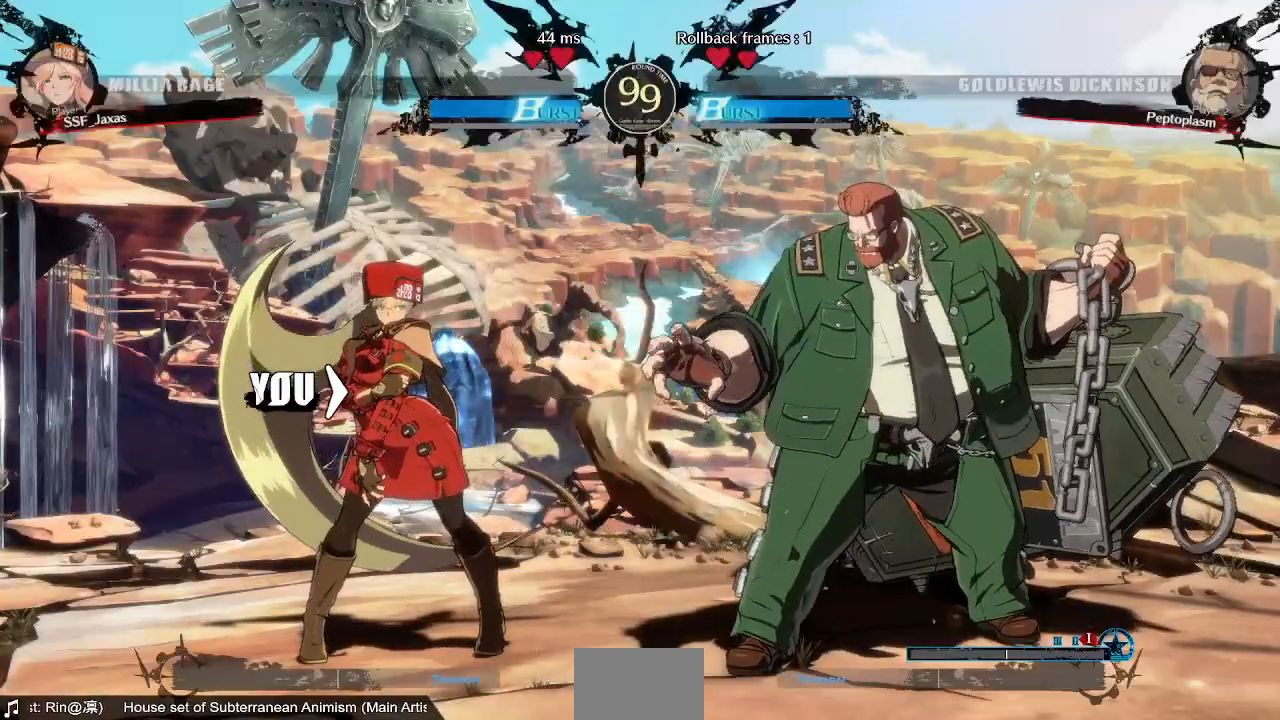
{"dt_ms": 480, "buttons": ["DPAD_UP", "DPAD_LEFT"], "events": []}
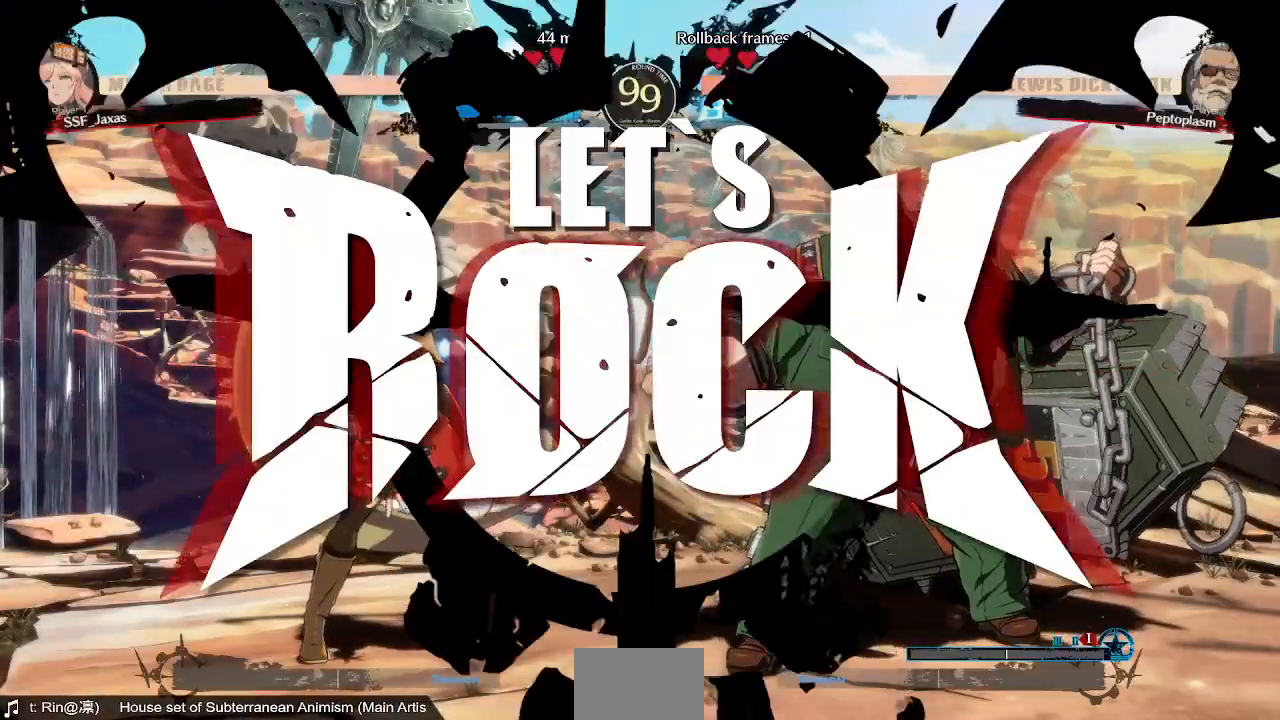
{"dt_ms": 520, "buttons": ["DPAD_UP", "DPAD_LEFT"], "events": []}
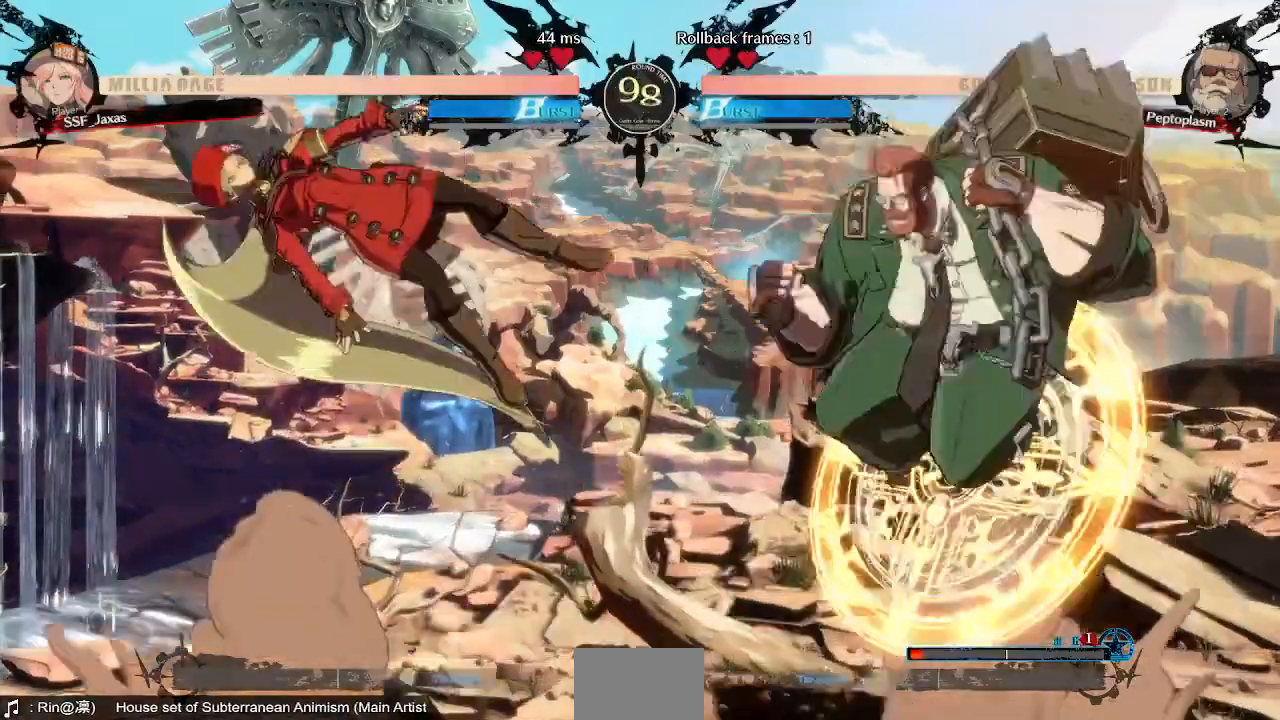
{"dt_ms": 1000, "buttons": []}
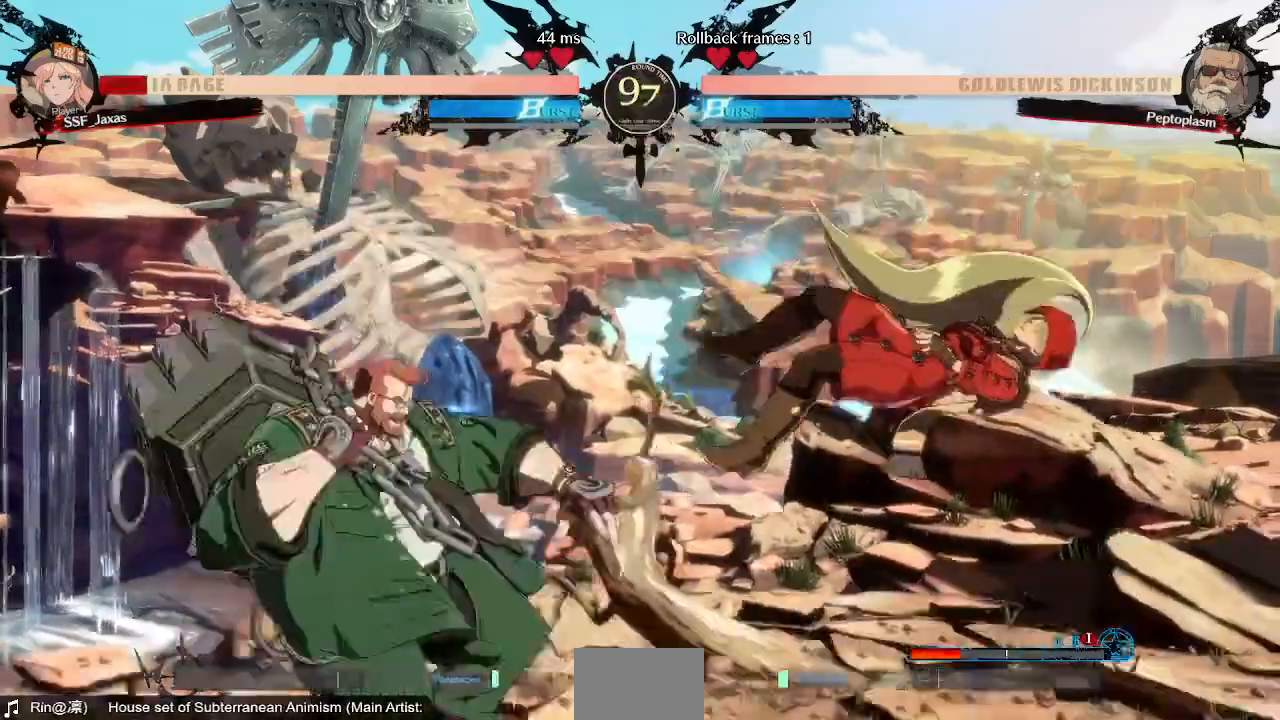
{"dt_ms": 480, "buttons": [], "events": [[40, "DPAD_RIGHT", "down"], [200, "SQUARE", "down"], [200, "TRIANGLE", "down"], [320, "TRIANGLE", "up"], [360, "SQUARE", "up"], [440, "DPAD_RIGHT", "up"]]}
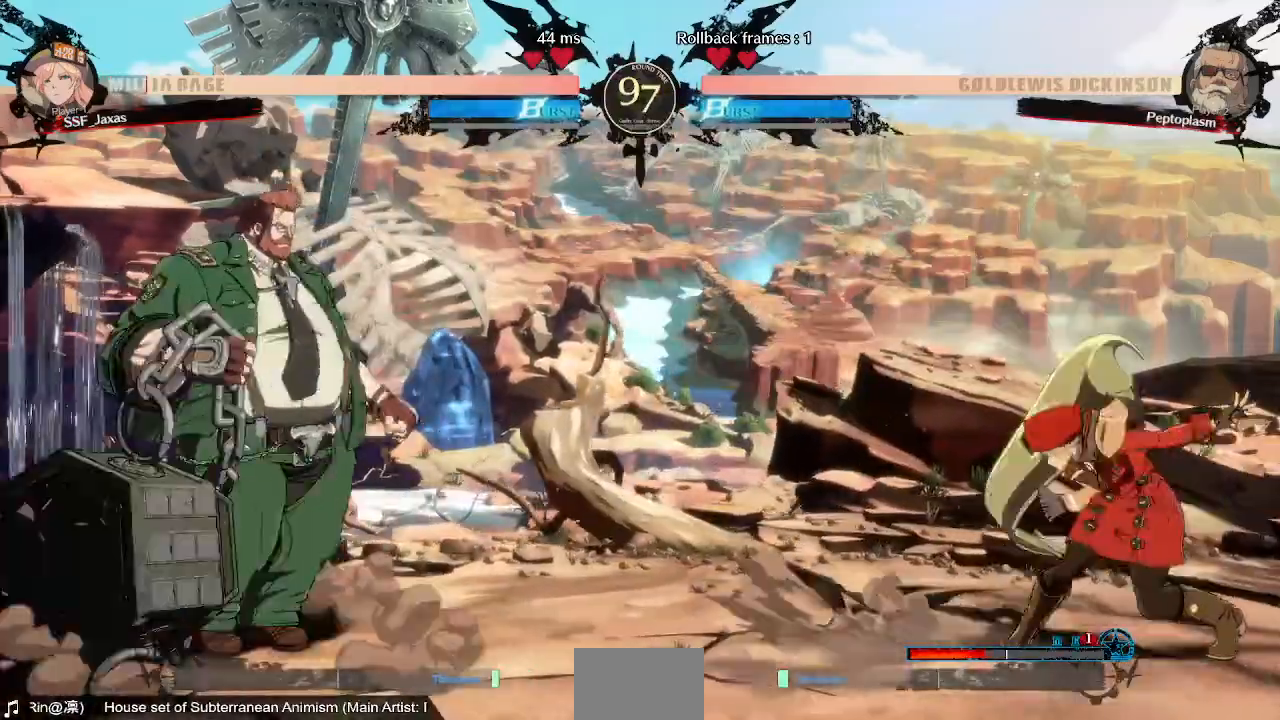
{"dt_ms": 520, "buttons": [], "events": [[200, "DPAD_RIGHT", "down"], [400, "DPAD_RIGHT", "up"]]}
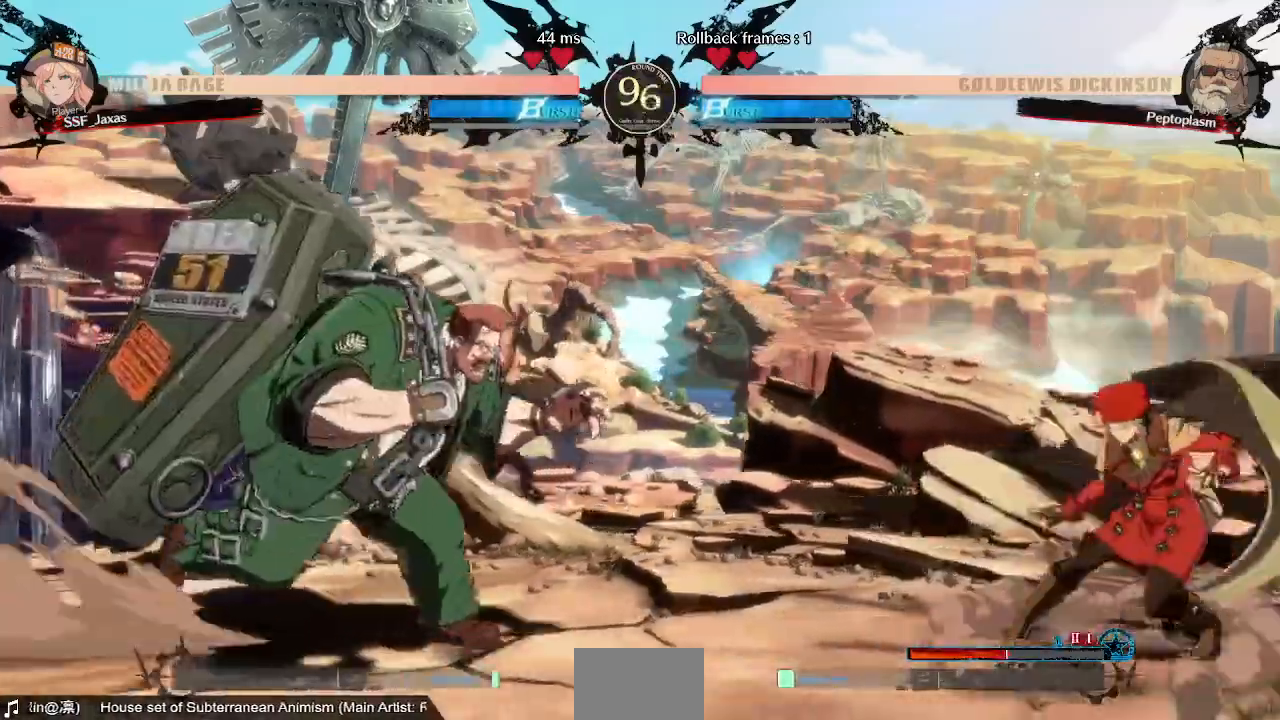
{"dt_ms": 1000, "buttons": []}